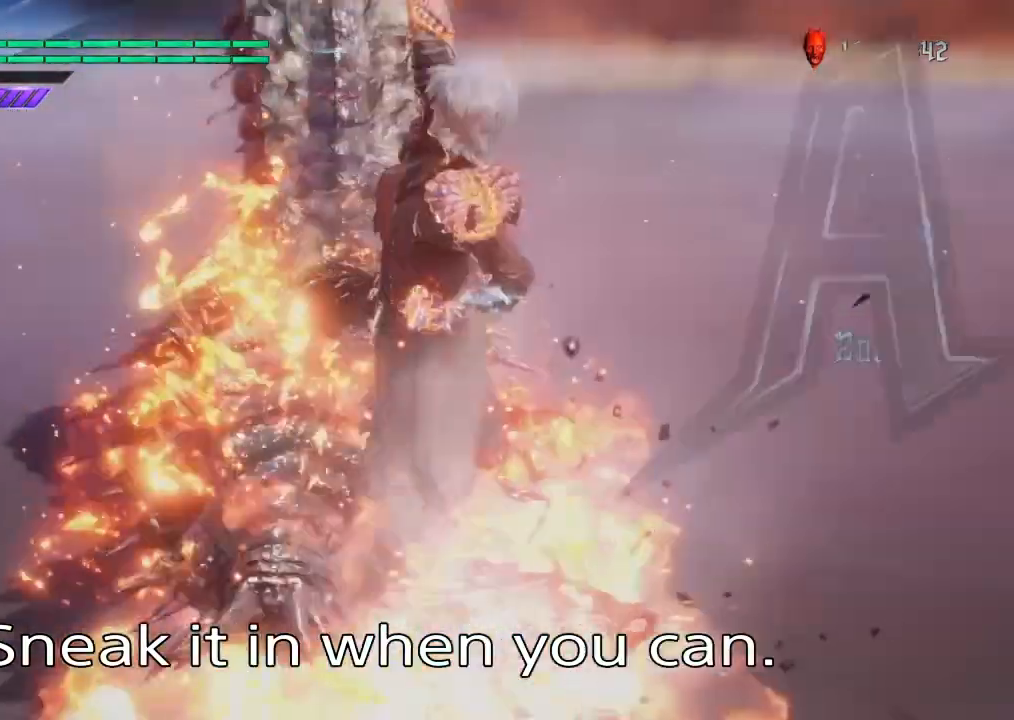
Gameplay with a controller (PlayStation layout); each line is a JSON object with the inputs held at the frame after it. "events" lists button and stick changes between this image and that frame as [ms after this image, input, new state], when the widget could be followed in between. Not read: L2 L3 R3.
{"buttons": ["L1"], "left_stick": "center", "right_stick": "center", "events": [[234, "left_stick", "center"]]}
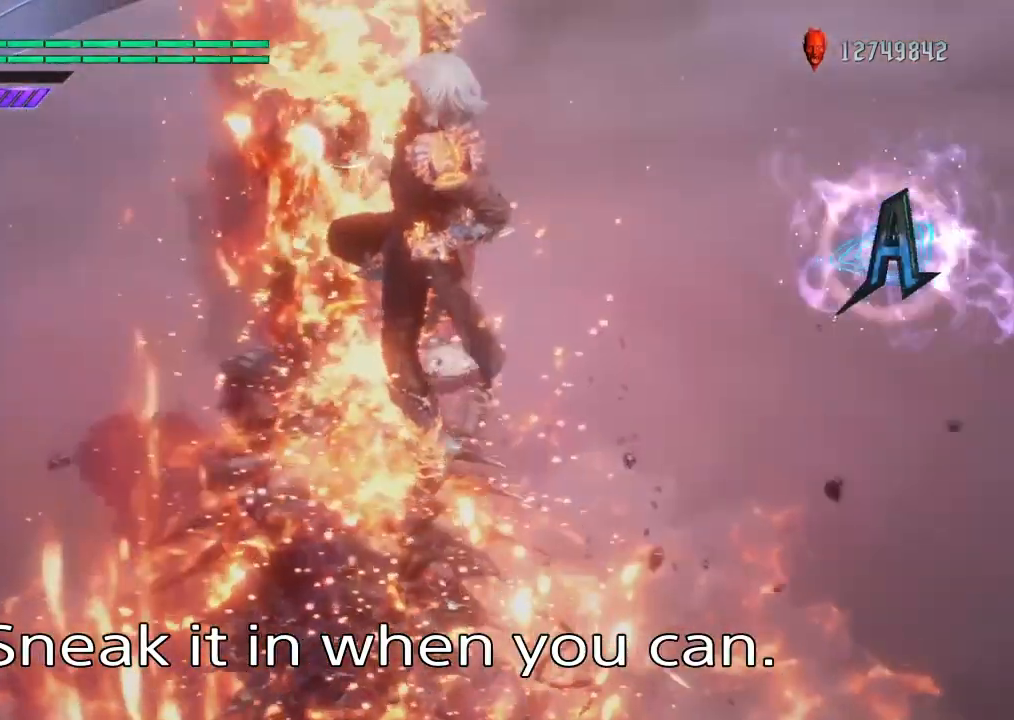
{"buttons": ["L1"], "left_stick": "center", "right_stick": "center", "events": [[368, "CIRCLE", "down"], [468, "CIRCLE", "up"]]}
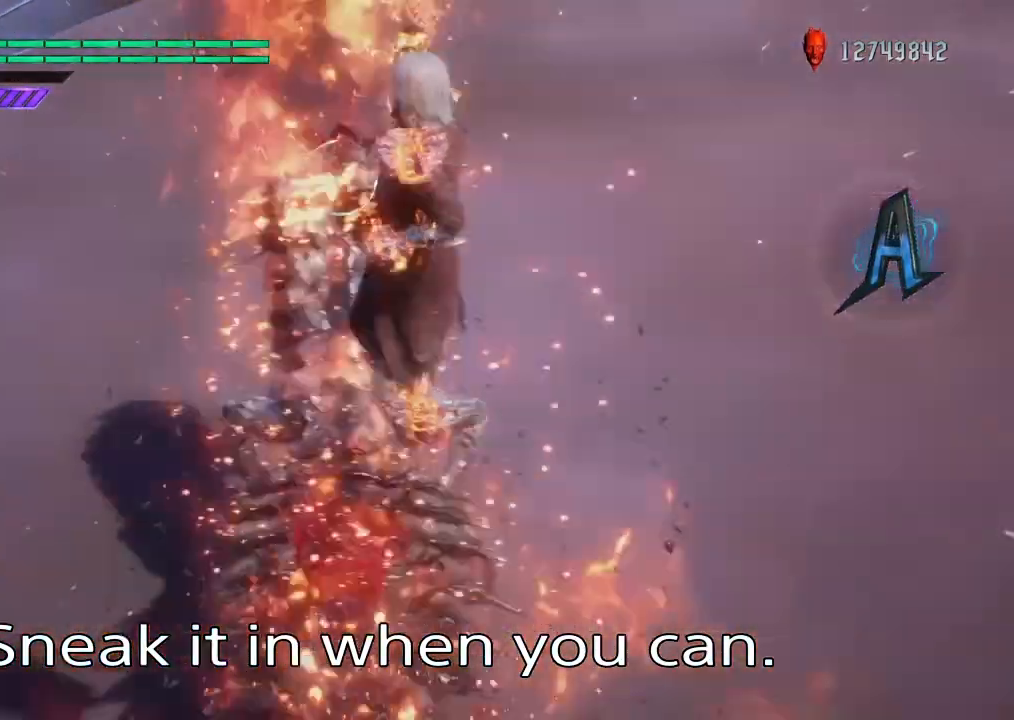
{"buttons": ["L1"], "left_stick": "center", "right_stick": "center", "events": [[67, "SQUARE", "down"], [167, "SQUARE", "up"], [234, "SQUARE", "down"], [367, "SQUARE", "up"], [434, "SQUARE", "down"], [500, "SQUARE", "up"]]}
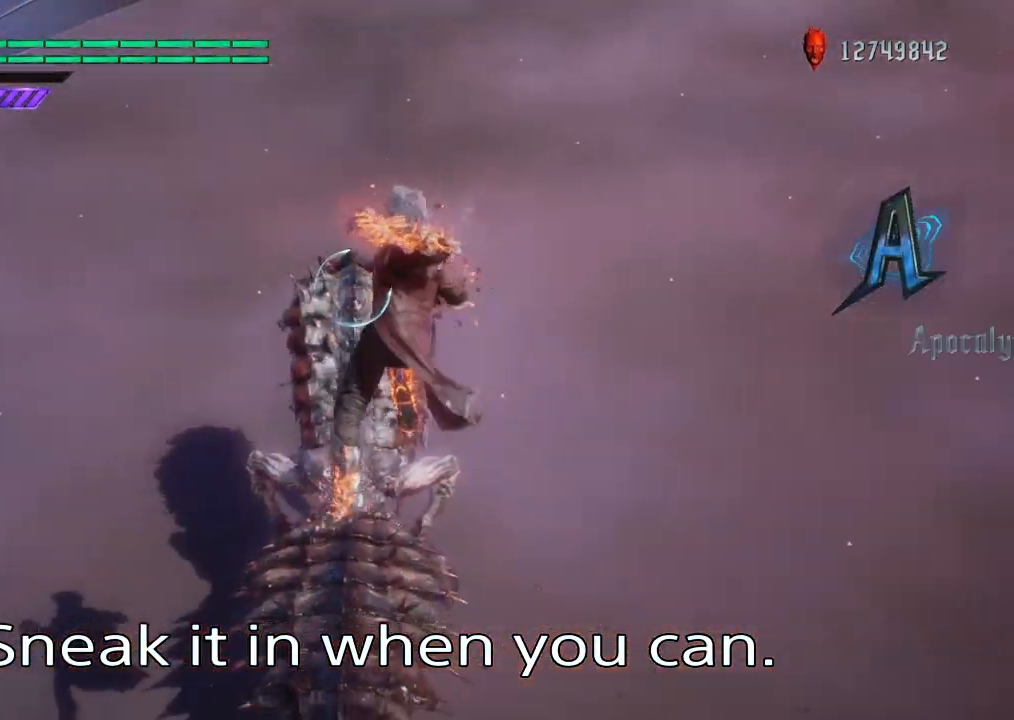
{"buttons": ["L1"], "left_stick": "center", "right_stick": "center", "events": [[434, "CIRCLE", "down"], [501, "CIRCLE", "up"]]}
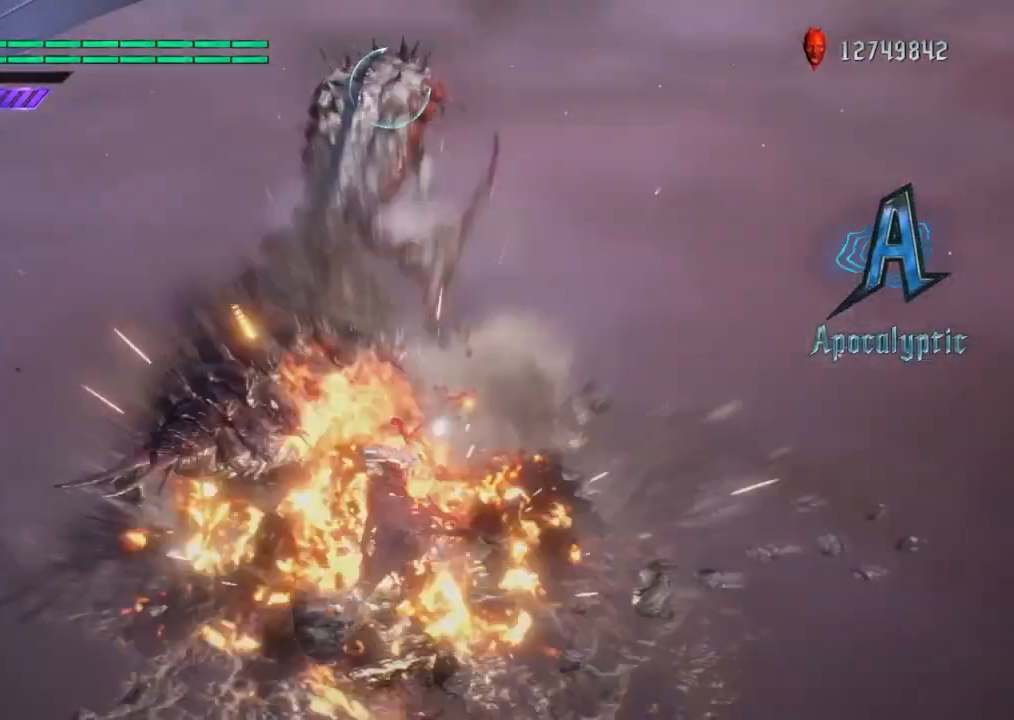
{"buttons": ["TRIANGLE", "L1"], "left_stick": "up", "right_stick": "center", "events": [[33, "left_stick", "down"], [334, "left_stick", "up"], [434, "TRIANGLE", "down"]]}
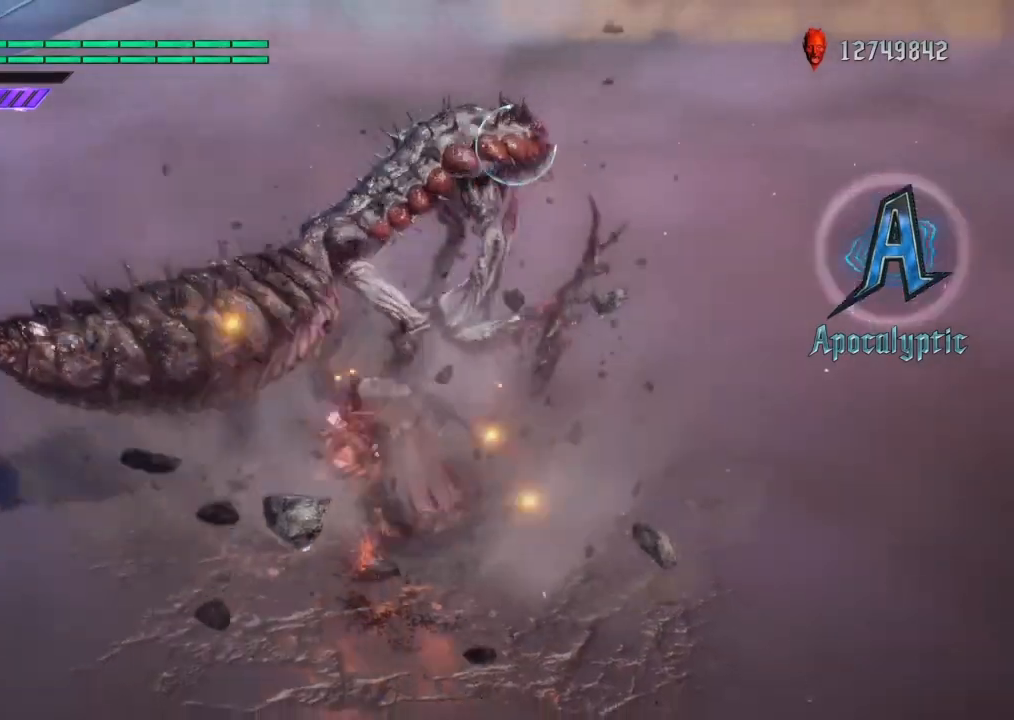
{"buttons": ["TRIANGLE", "L1"], "left_stick": "center", "right_stick": "center", "events": [[401, "TRIANGLE", "up"], [401, "left_stick", "center"], [501, "TRIANGLE", "down"]]}
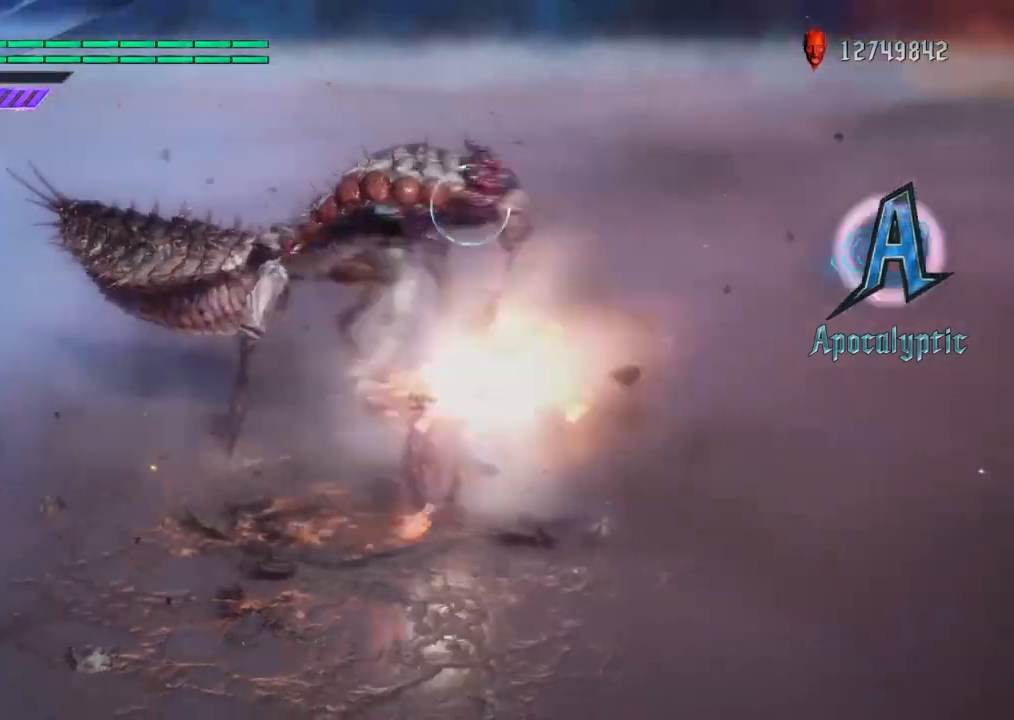
{"buttons": ["TRIANGLE", "L1"], "left_stick": "center", "right_stick": "center", "events": [[67, "TRIANGLE", "up"], [167, "TRIANGLE", "down"], [234, "TRIANGLE", "up"], [334, "TRIANGLE", "down"], [434, "TRIANGLE", "up"], [500, "TRIANGLE", "down"]]}
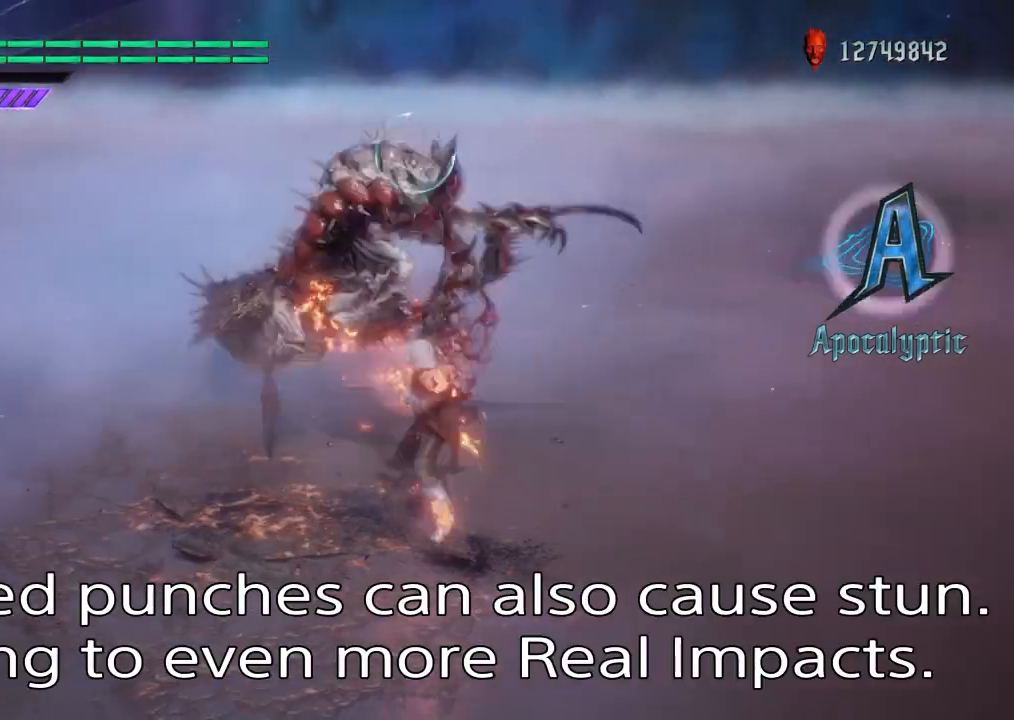
{"buttons": ["TRIANGLE", "L1"], "left_stick": "center", "right_stick": "center", "events": [[101, "TRIANGLE", "up"], [167, "TRIANGLE", "down"], [267, "TRIANGLE", "up"], [334, "TRIANGLE", "down"], [434, "TRIANGLE", "up"], [468, "TRIANGLE", "down"]]}
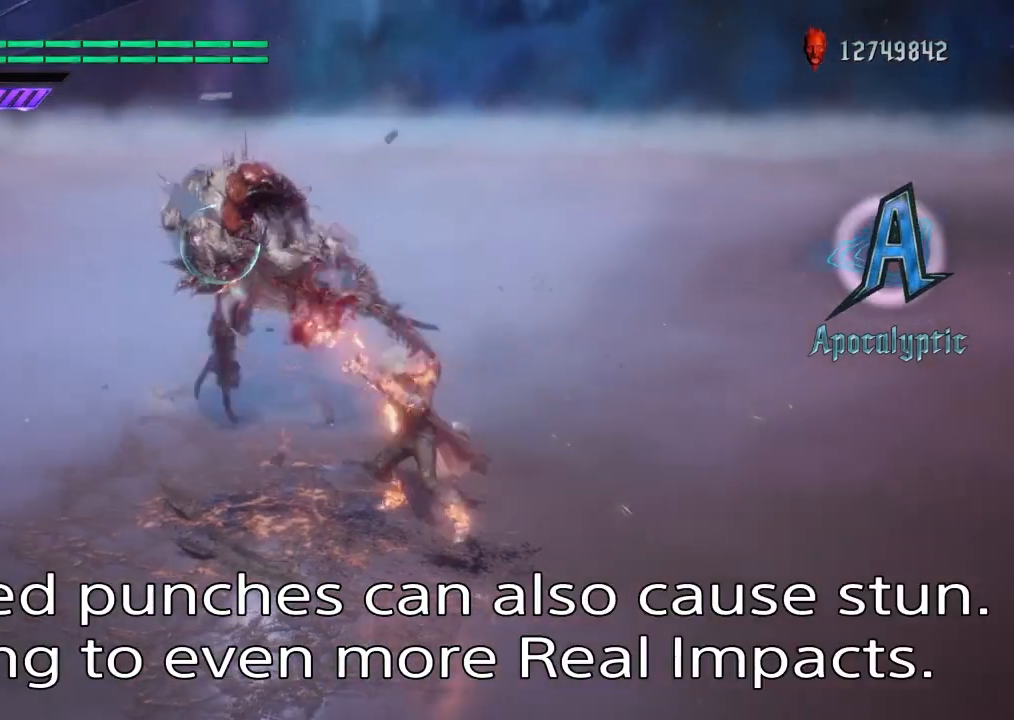
{"buttons": ["TRIANGLE", "L1"], "left_stick": "up", "right_stick": "center", "events": [[67, "TRIANGLE", "up"], [234, "left_stick", "up"], [334, "TRIANGLE", "down"]]}
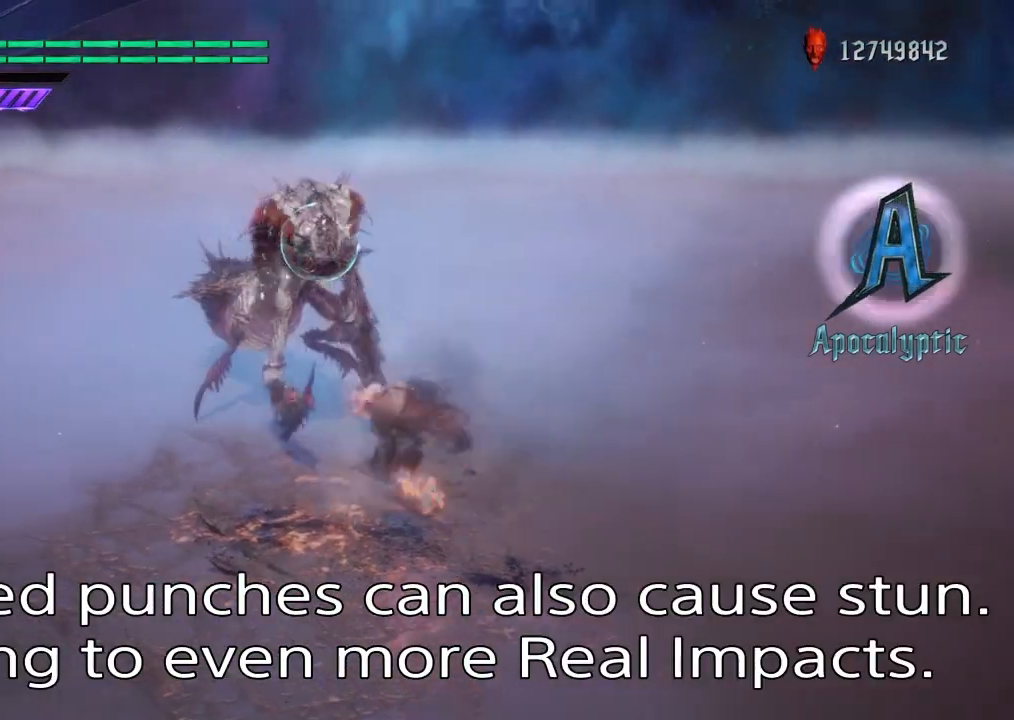
{"buttons": ["SQUARE", "L1"], "left_stick": "down", "right_stick": "center", "events": [[267, "CIRCLE", "down"], [301, "left_stick", "center"], [368, "TRIANGLE", "up"], [401, "CIRCLE", "up"], [401, "left_stick", "down"], [501, "SQUARE", "down"]]}
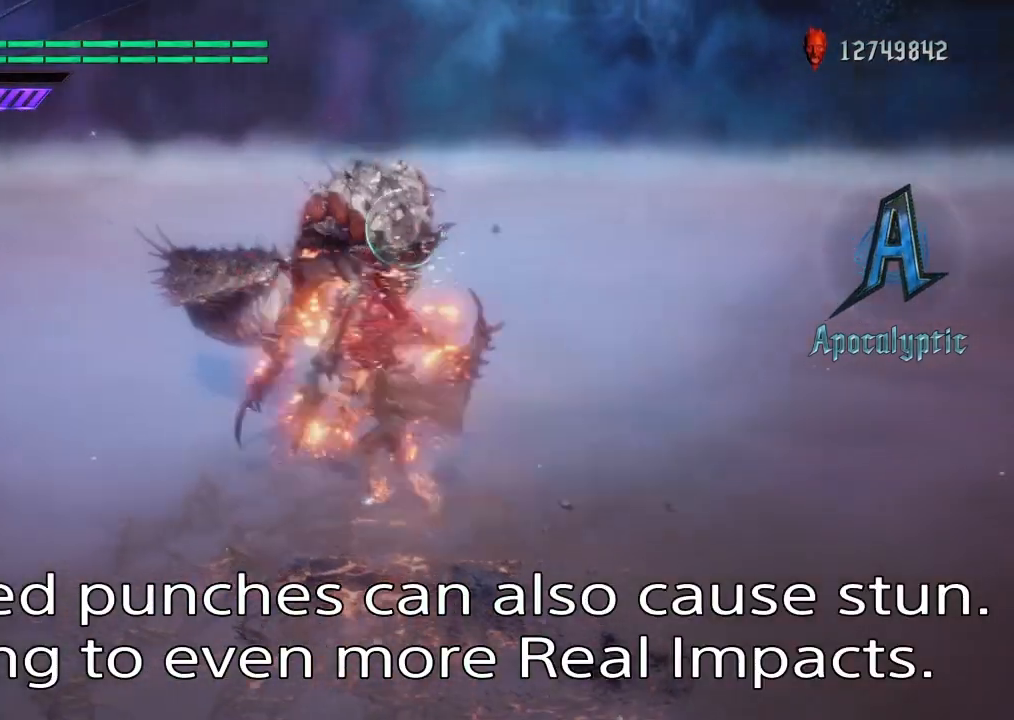
{"buttons": ["L1"], "left_stick": "center", "right_stick": "center", "events": [[100, "SQUARE", "up"], [133, "SQUARE", "down"], [234, "SQUARE", "up"], [400, "left_stick", "center"]]}
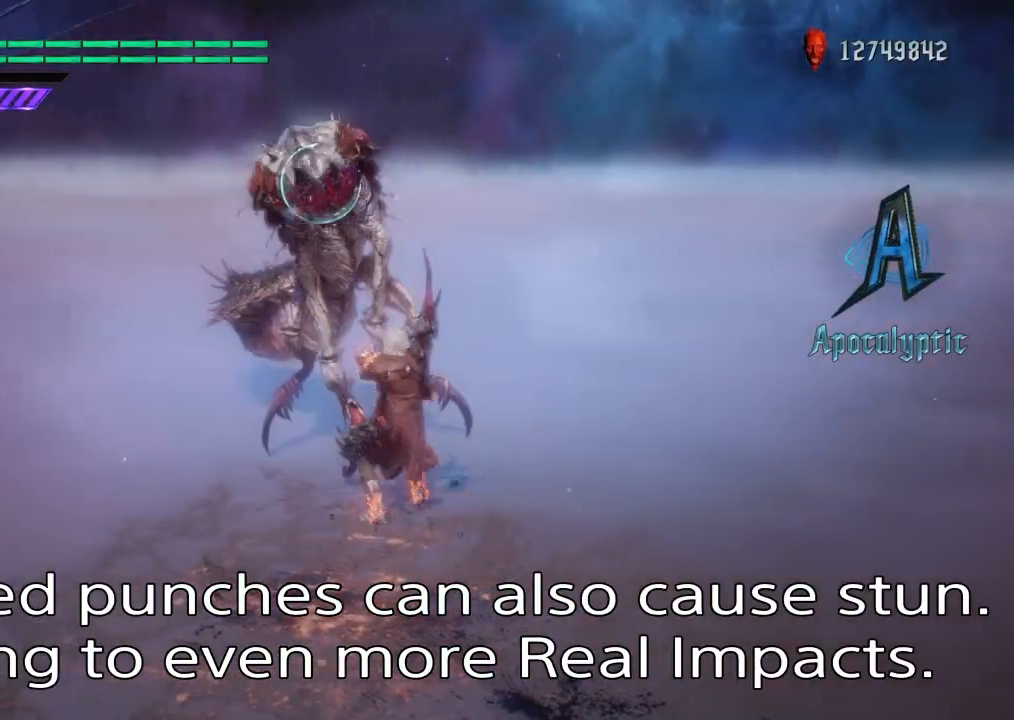
{"buttons": ["L1"], "left_stick": "center", "right_stick": "center", "events": []}
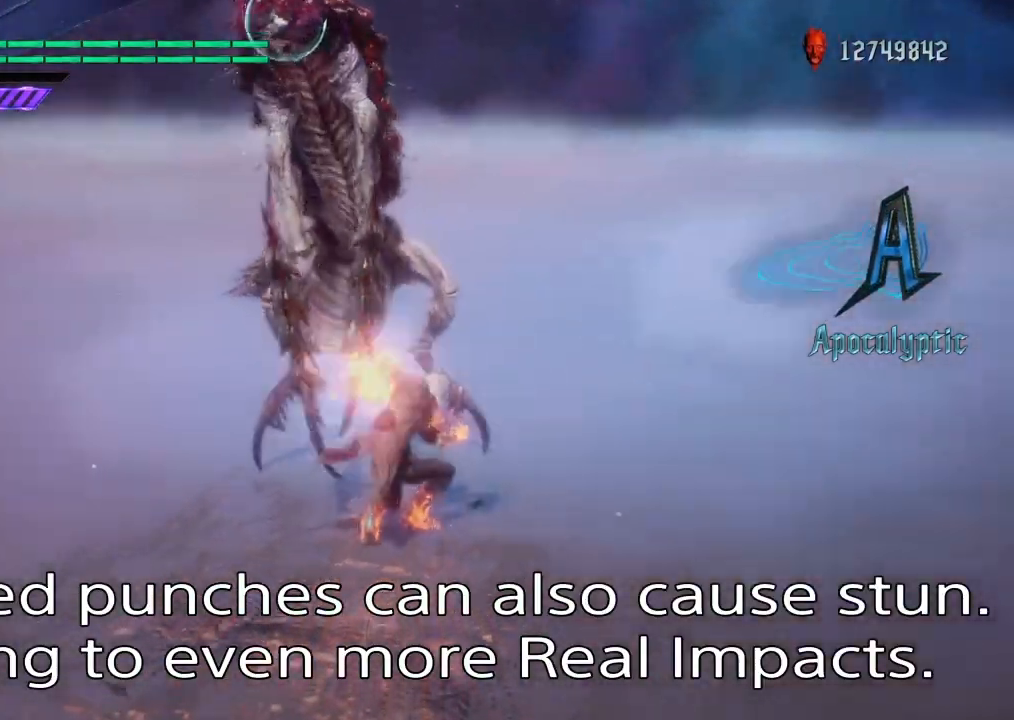
{"buttons": ["L1"], "left_stick": "center", "right_stick": "center", "events": []}
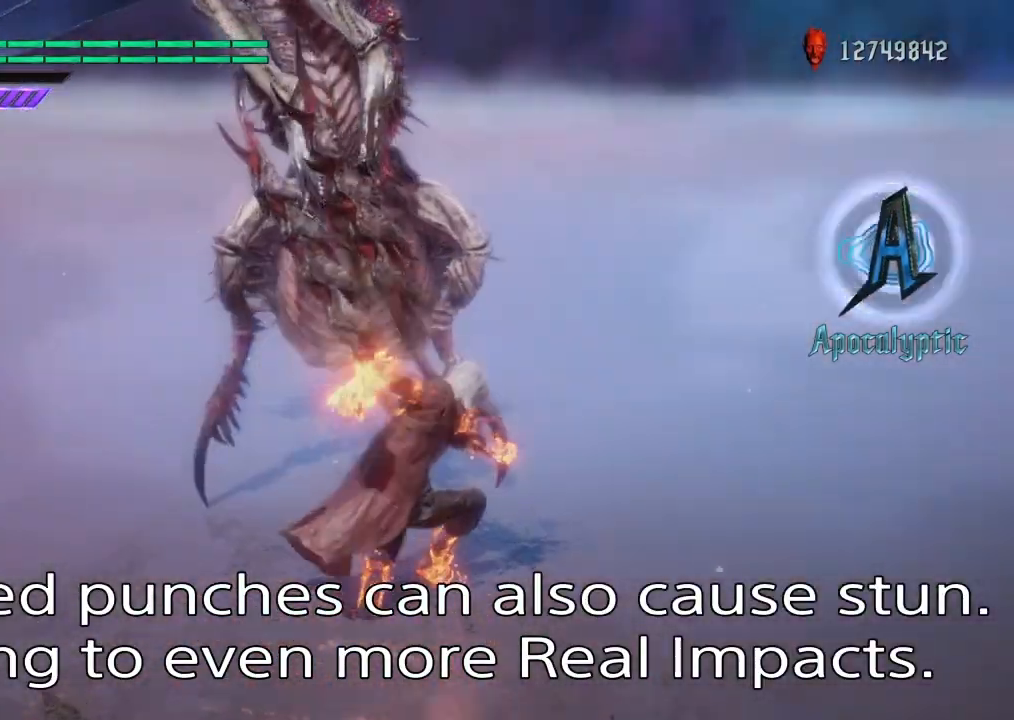
{"buttons": ["L1"], "left_stick": "up", "right_stick": "center", "events": [[67, "left_stick", "up"]]}
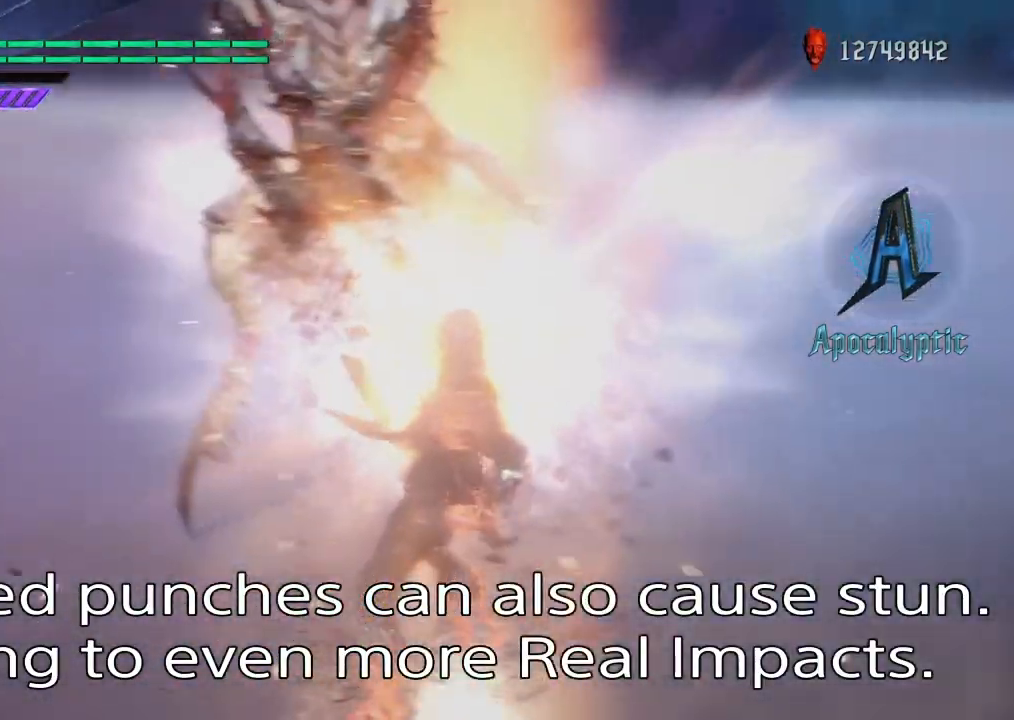
{"buttons": ["L1"], "left_stick": "center", "right_stick": "center", "events": [[334, "left_stick", "center"]]}
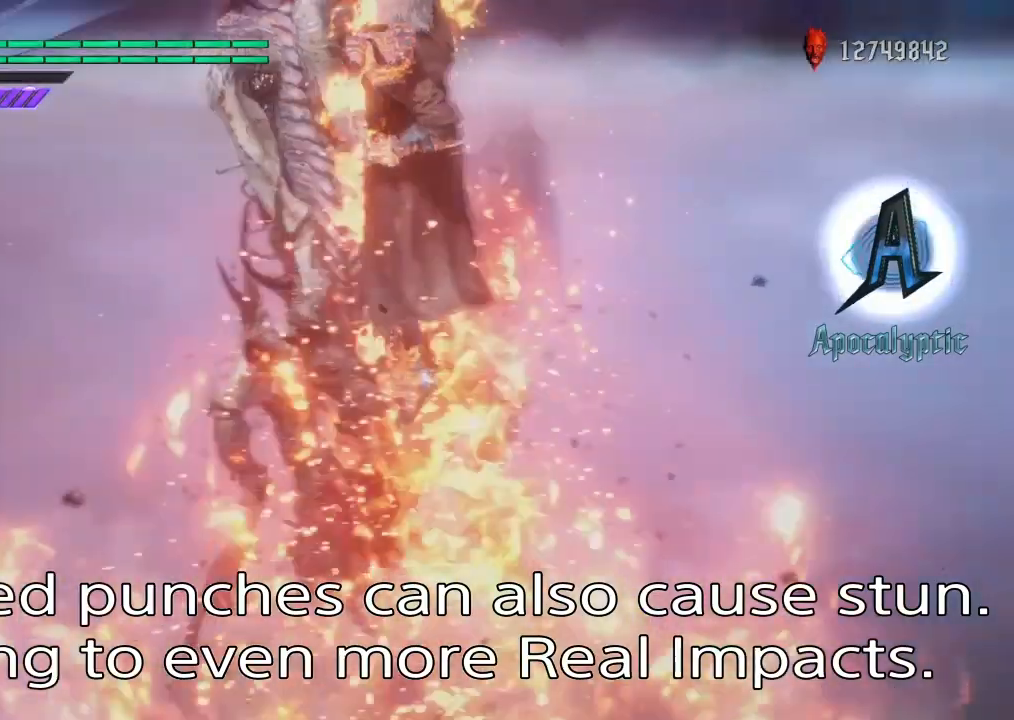
{"buttons": ["L1"], "left_stick": "center", "right_stick": "center", "events": []}
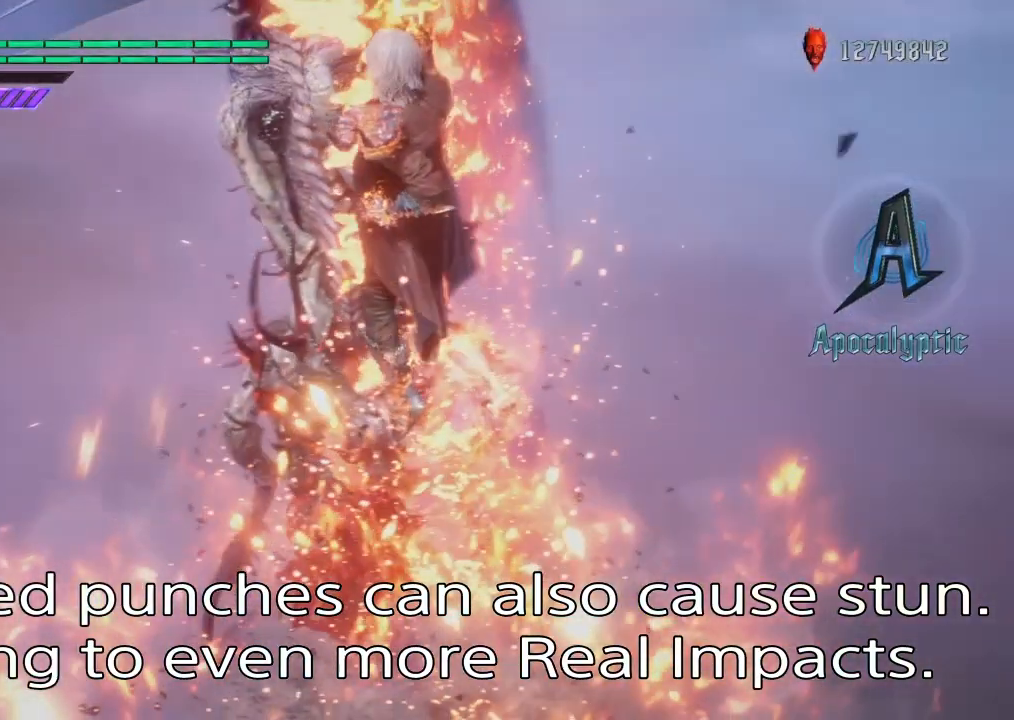
{"buttons": ["SQUARE", "L1"], "left_stick": "center", "right_stick": "center", "events": [[200, "CIRCLE", "down"], [267, "CIRCLE", "up"], [334, "SQUARE", "down"], [400, "SQUARE", "up"], [467, "SQUARE", "down"]]}
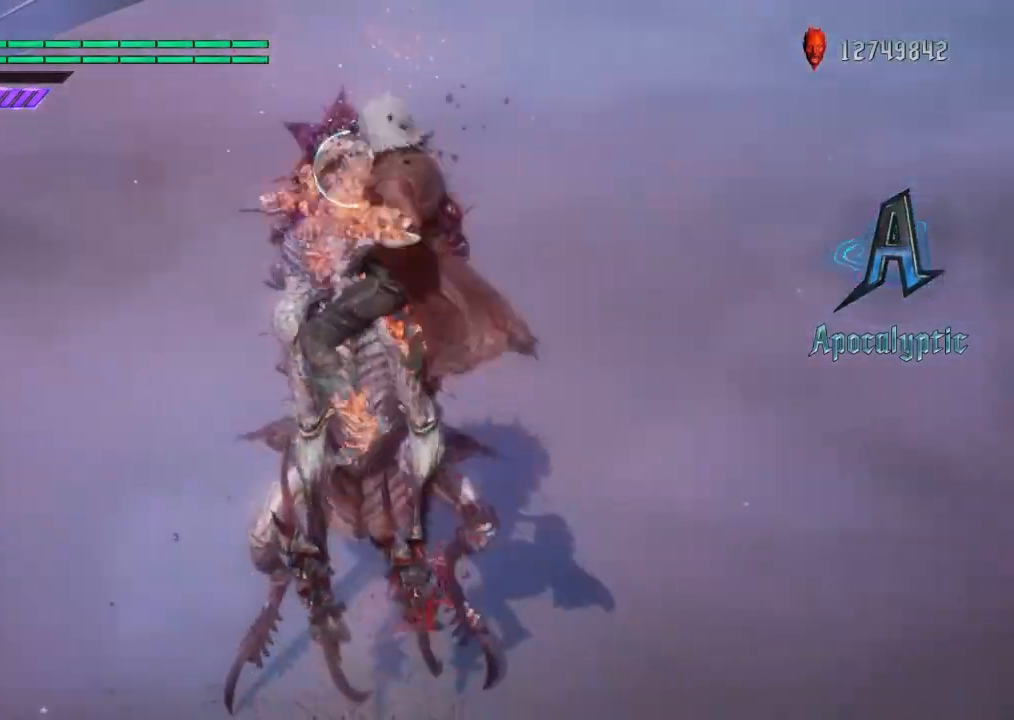
{"buttons": ["L1"], "left_stick": "center", "right_stick": "center", "events": [[67, "SQUARE", "up"], [134, "SQUARE", "down"], [234, "SQUARE", "up"]]}
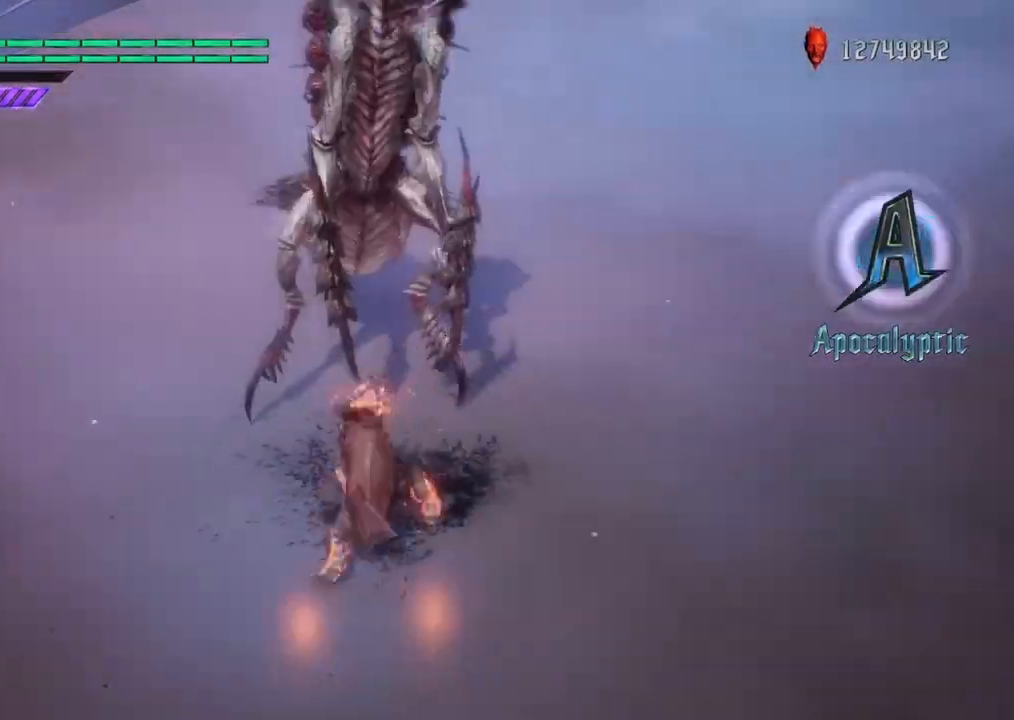
{"buttons": ["L1"], "left_stick": "down", "right_stick": "center", "events": [[234, "CIRCLE", "down"], [234, "left_stick", "down"], [334, "CIRCLE", "up"], [400, "SQUARE", "down"], [500, "SQUARE", "up"]]}
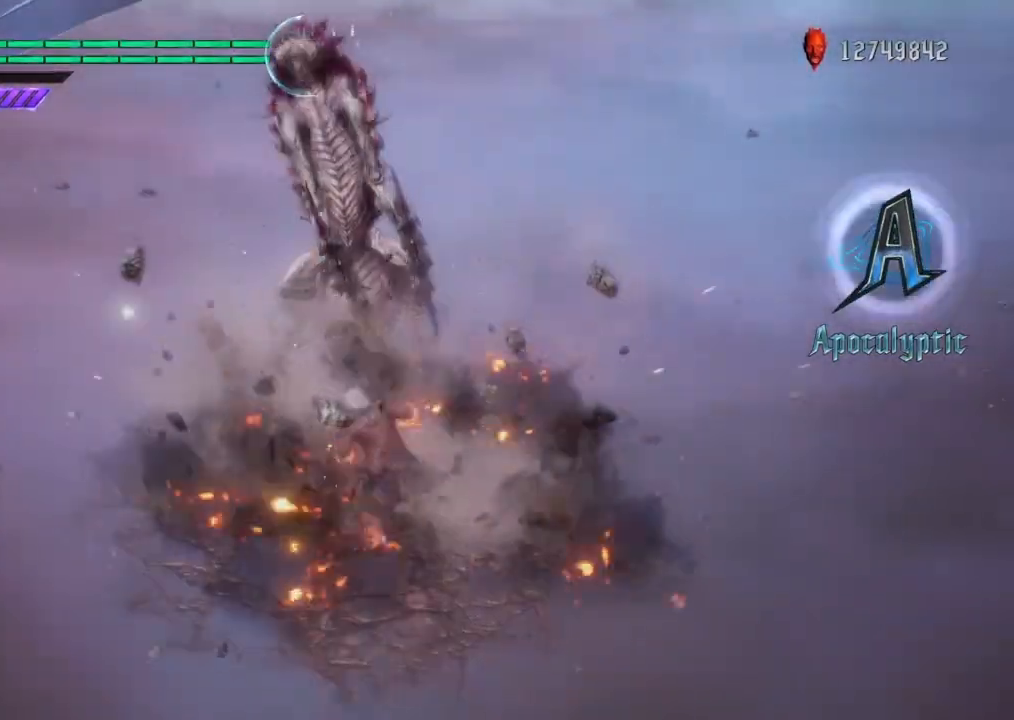
{"buttons": ["L1"], "left_stick": "up", "right_stick": "center", "events": [[67, "SQUARE", "down"], [167, "SQUARE", "up"], [267, "left_stick", "center"], [368, "left_stick", "up"]]}
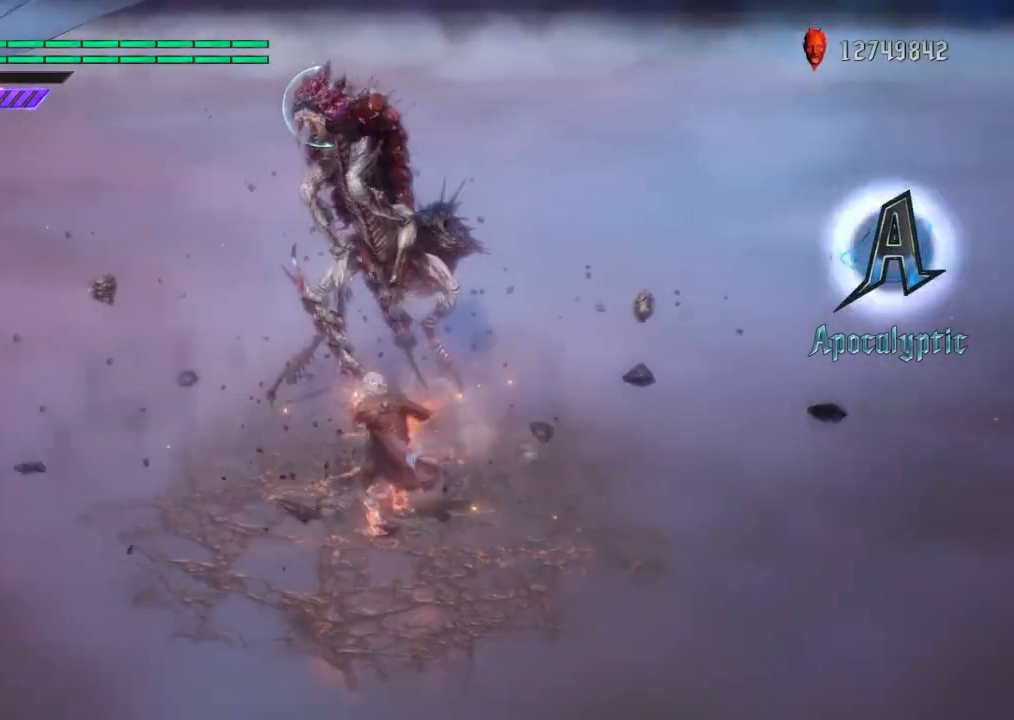
{"buttons": ["L1"], "left_stick": "up", "right_stick": "center", "events": []}
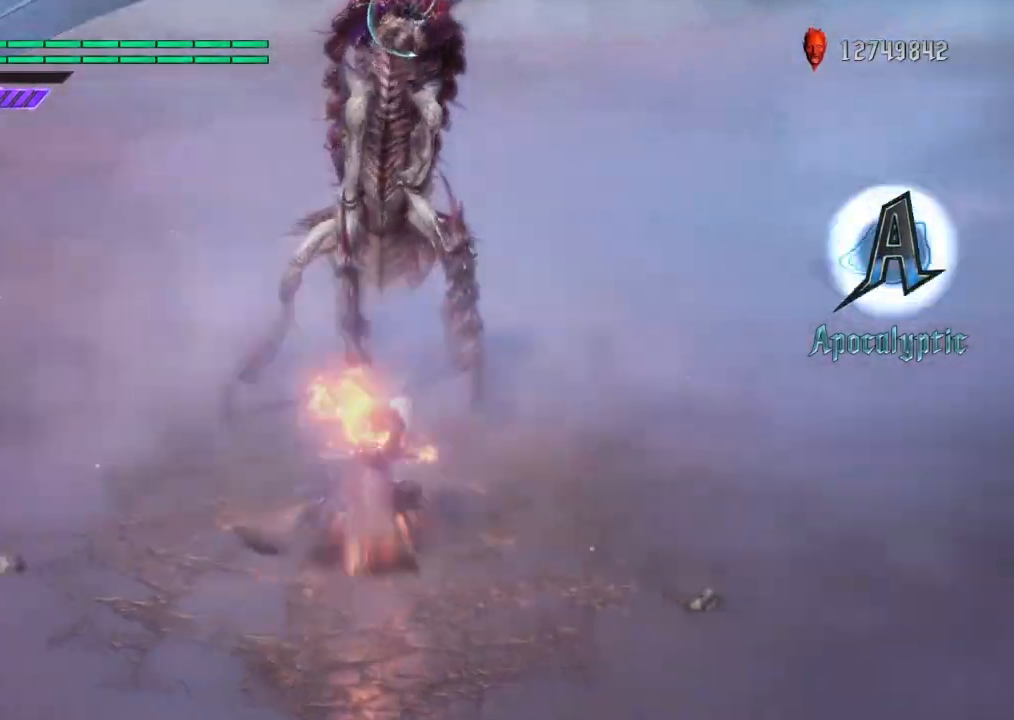
{"buttons": ["L1"], "left_stick": "up", "right_stick": "center", "events": []}
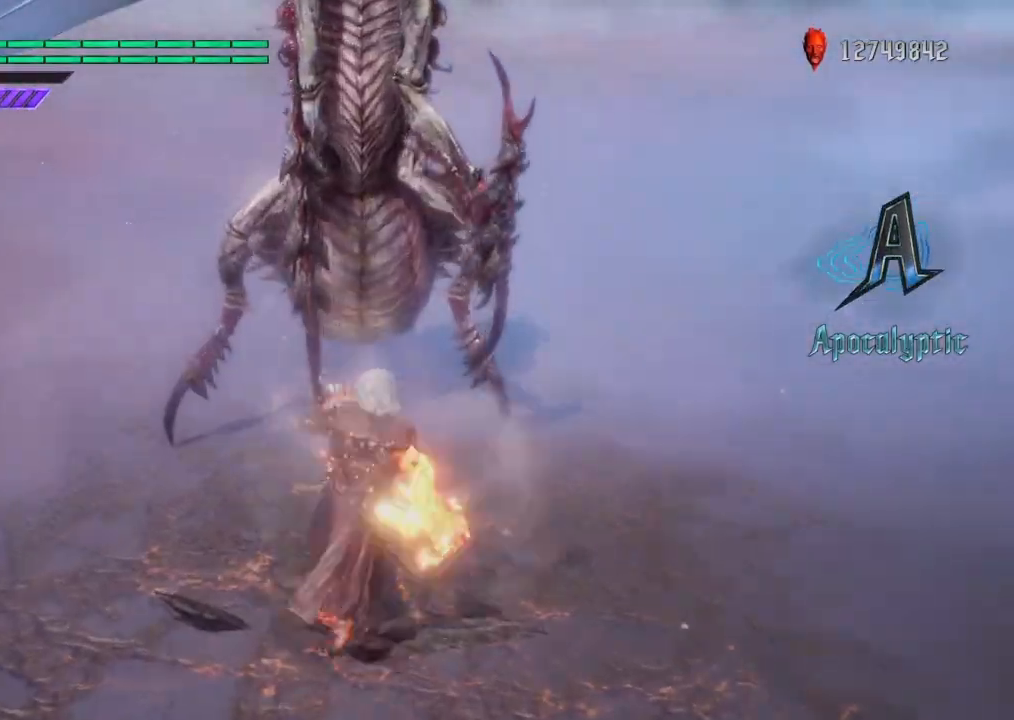
{"buttons": ["L1"], "left_stick": "up", "right_stick": "center"}
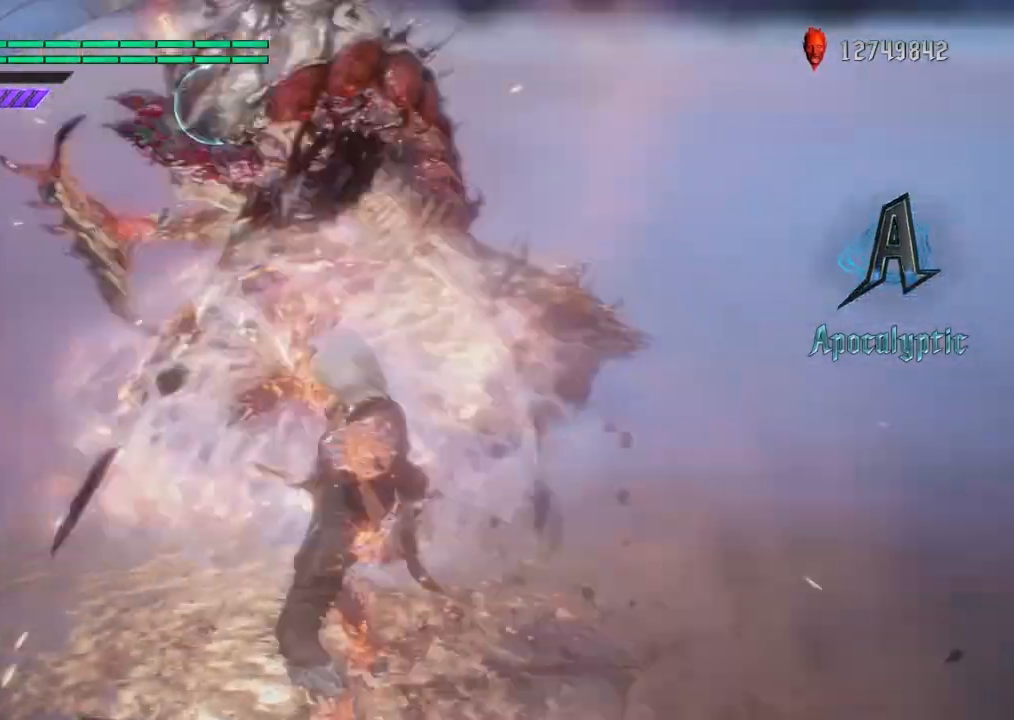
{"buttons": ["CIRCLE", "L1"], "left_stick": "up", "right_stick": "center", "events": [[501, "CIRCLE", "down"]]}